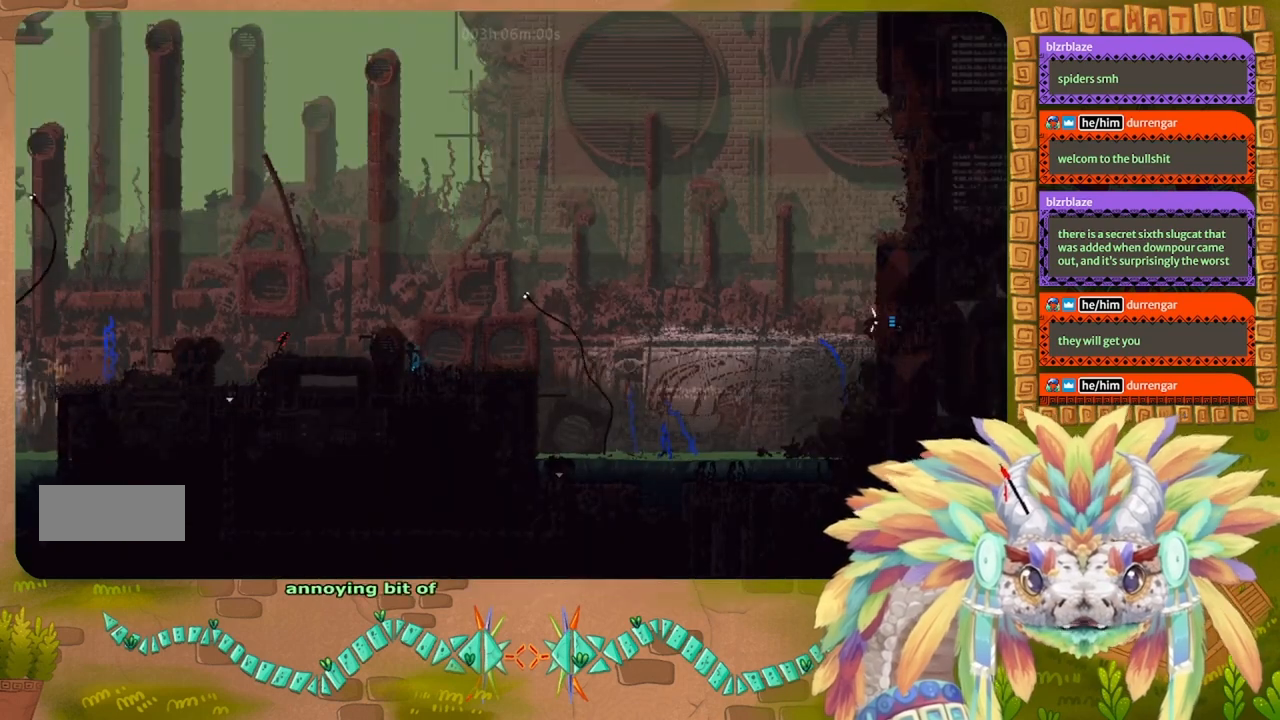
Gameplay with keyboard and mouse; each line is a JSON object with the keys held at the frame after it. "events" lists presses ("down") and releases ("up") of "down", "g", "j", "left", "r", "right", "t" and "up" between this image and that frame as [ms after this image, input, new state], when the widget could be followed in between. No other keys are recorded. Mouse buttons are not recorded. Not read: mouse_move.
{"keys": ["right"], "events": []}
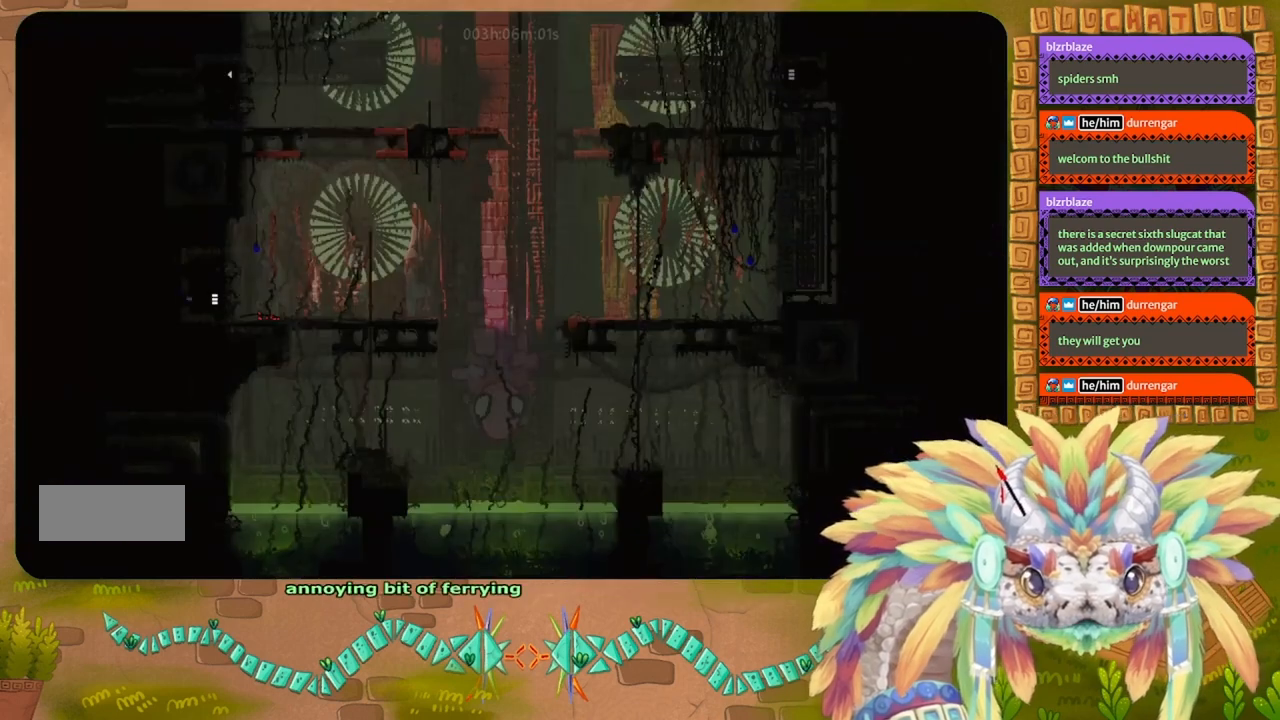
{"keys": ["left"], "events": [[67, "right", "up"], [400, "left", "down"]]}
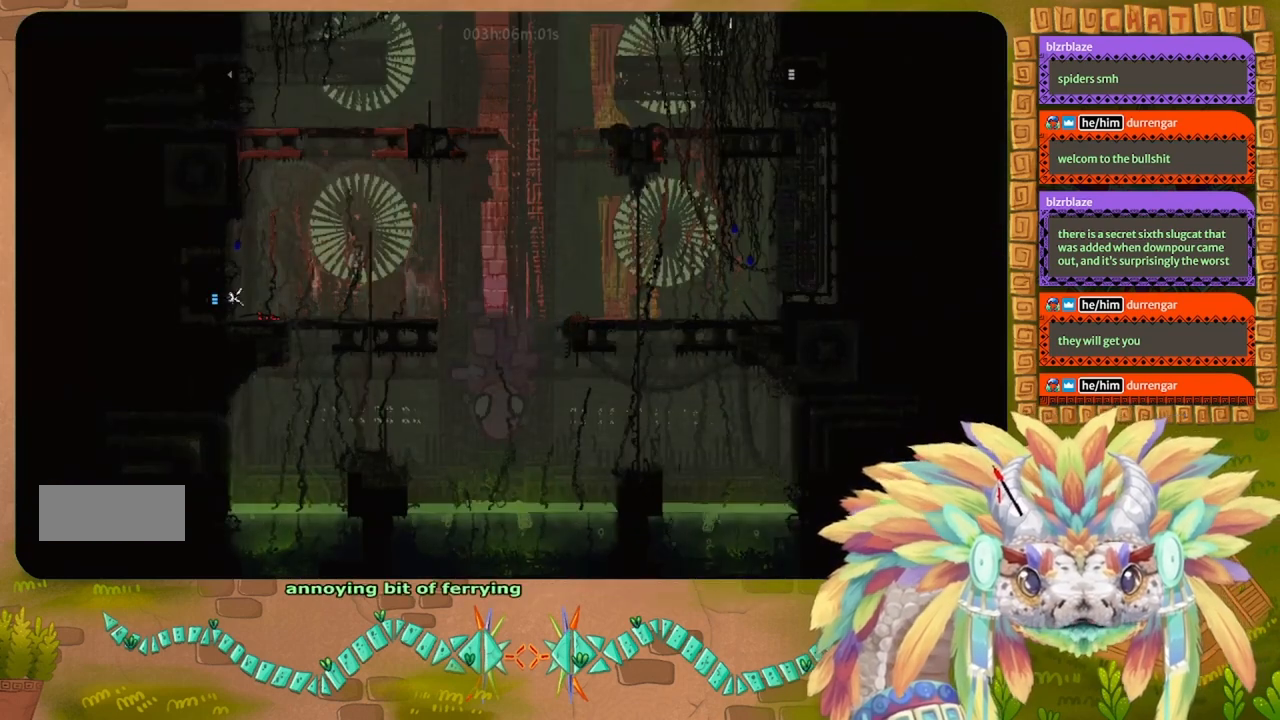
{"keys": ["left"], "events": []}
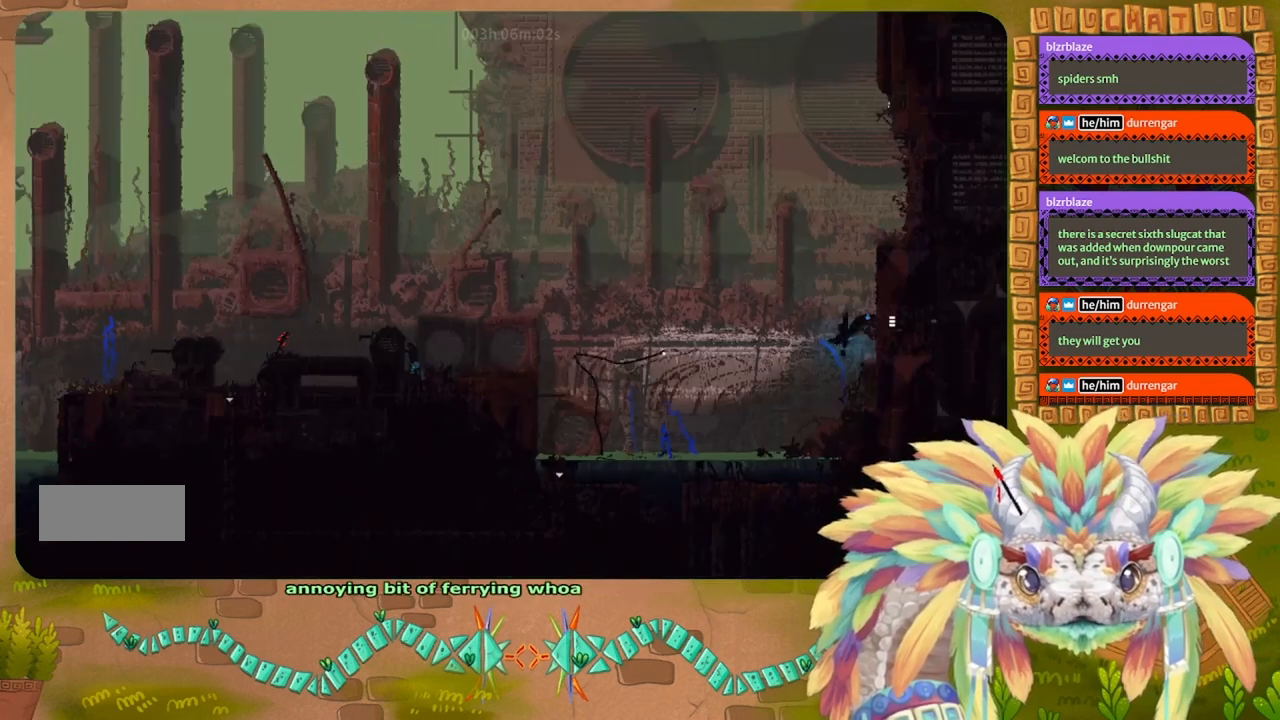
{"keys": [], "events": [[100, "left", "up"], [433, "t", "down"], [500, "t", "up"]]}
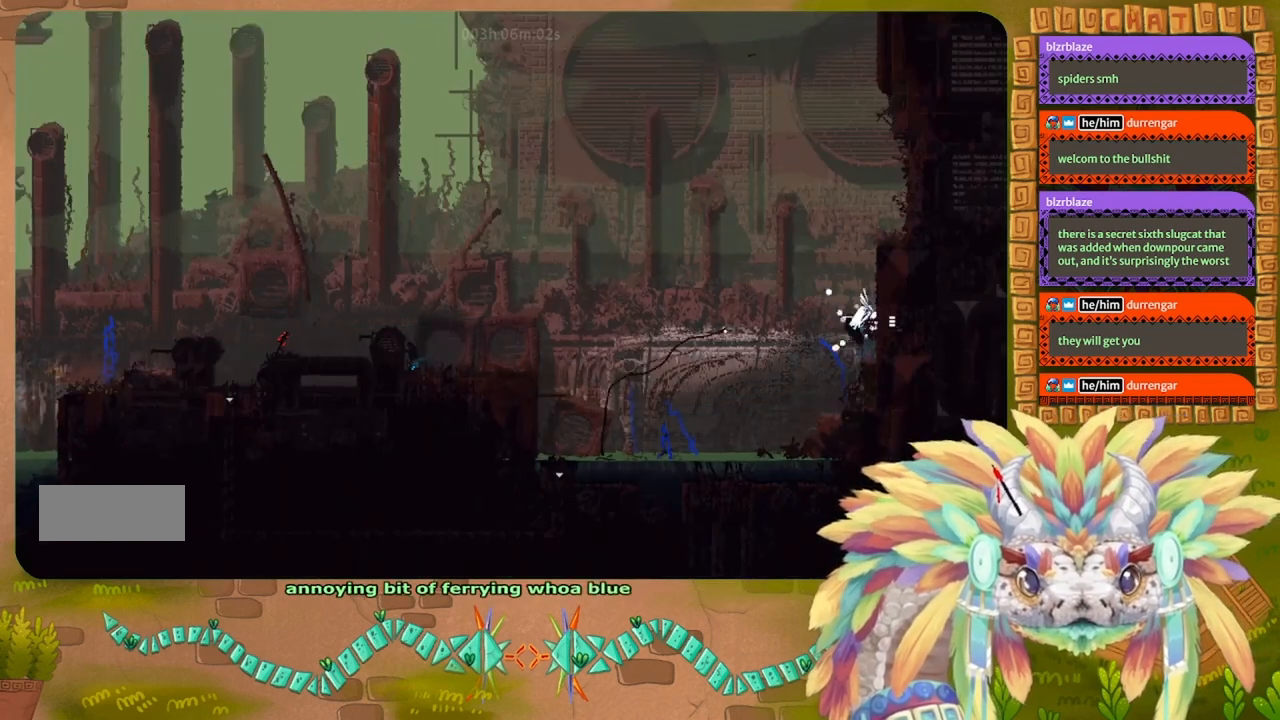
{"keys": [], "events": []}
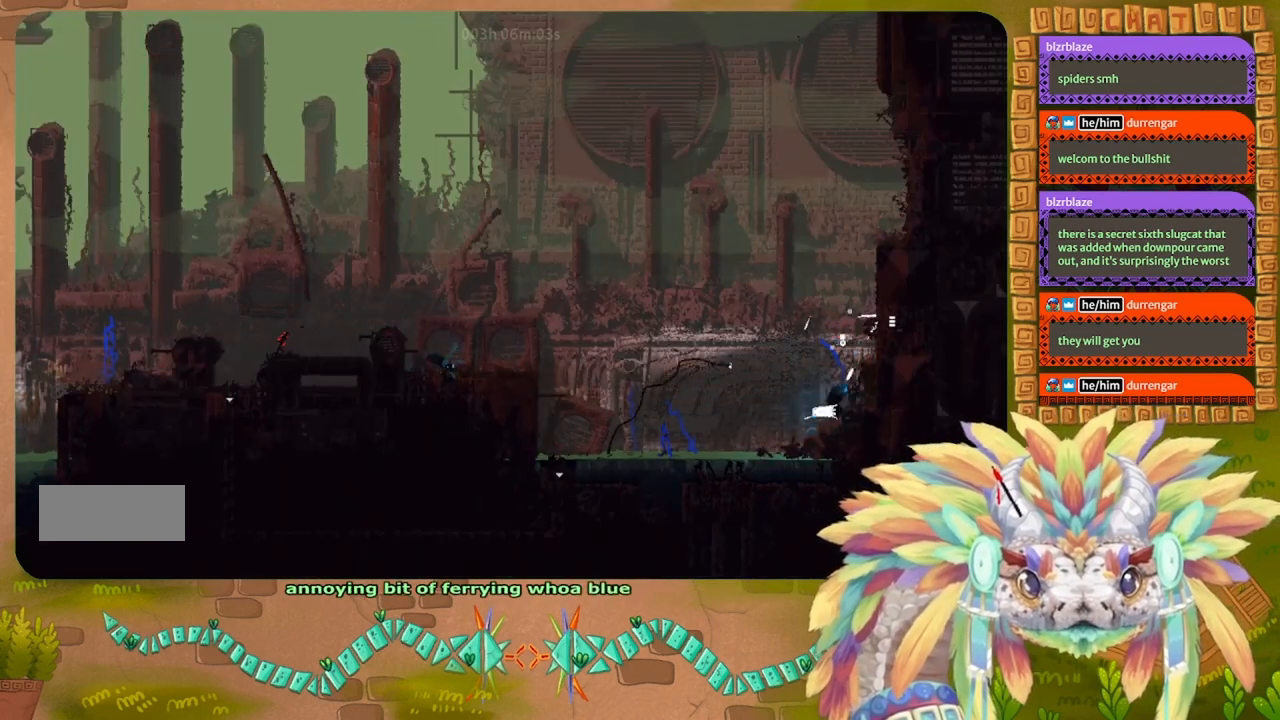
{"keys": ["right"], "events": [[67, "right", "down"]]}
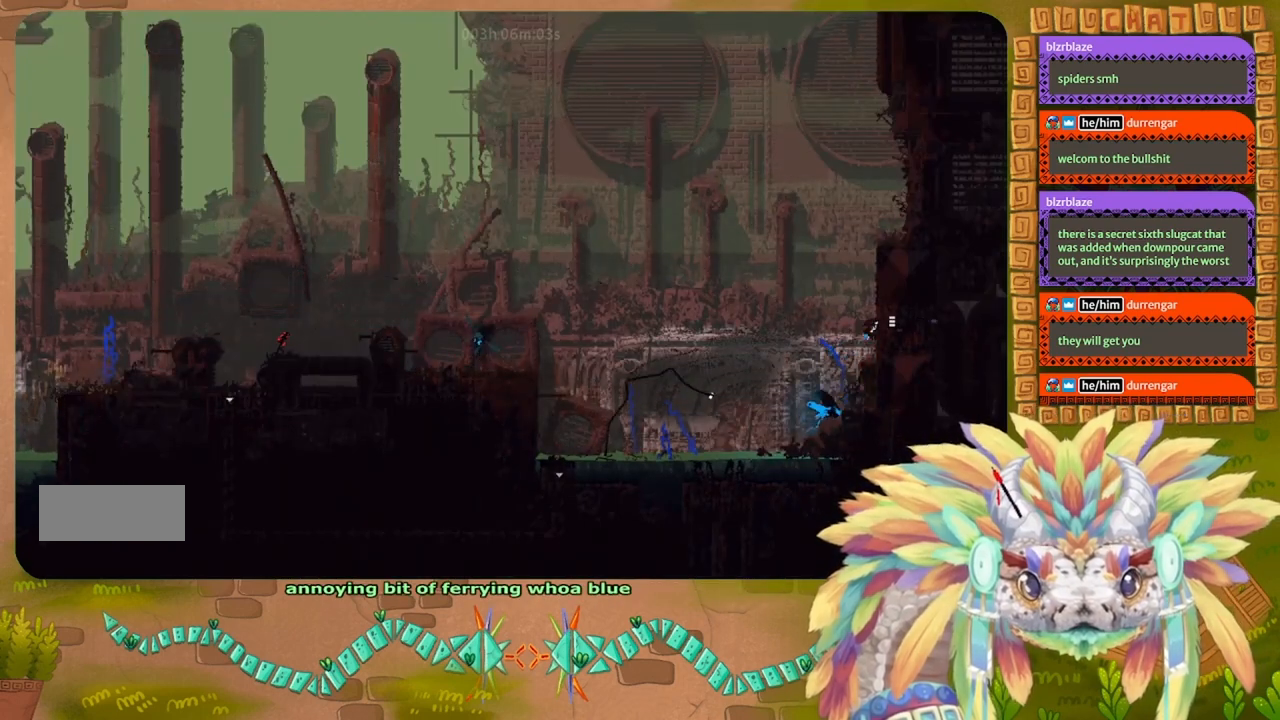
{"keys": ["g"], "events": [[267, "right", "up"], [300, "g", "down"]]}
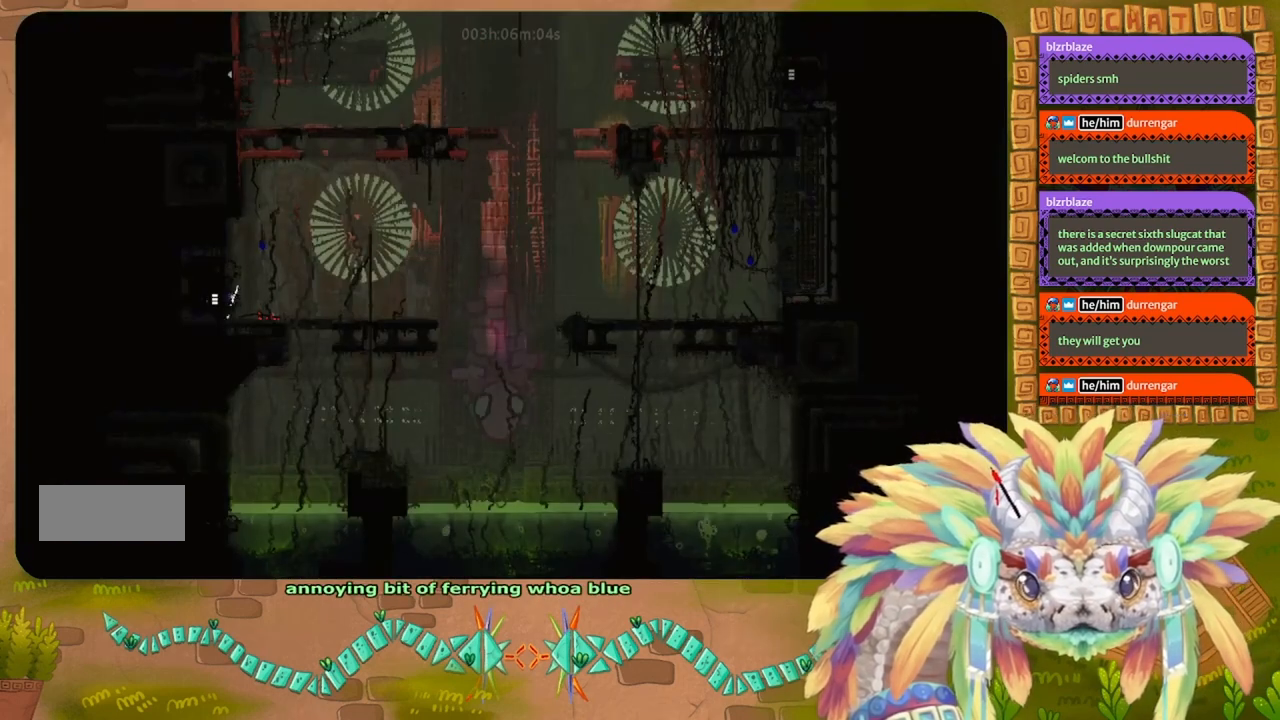
{"keys": ["g"], "events": []}
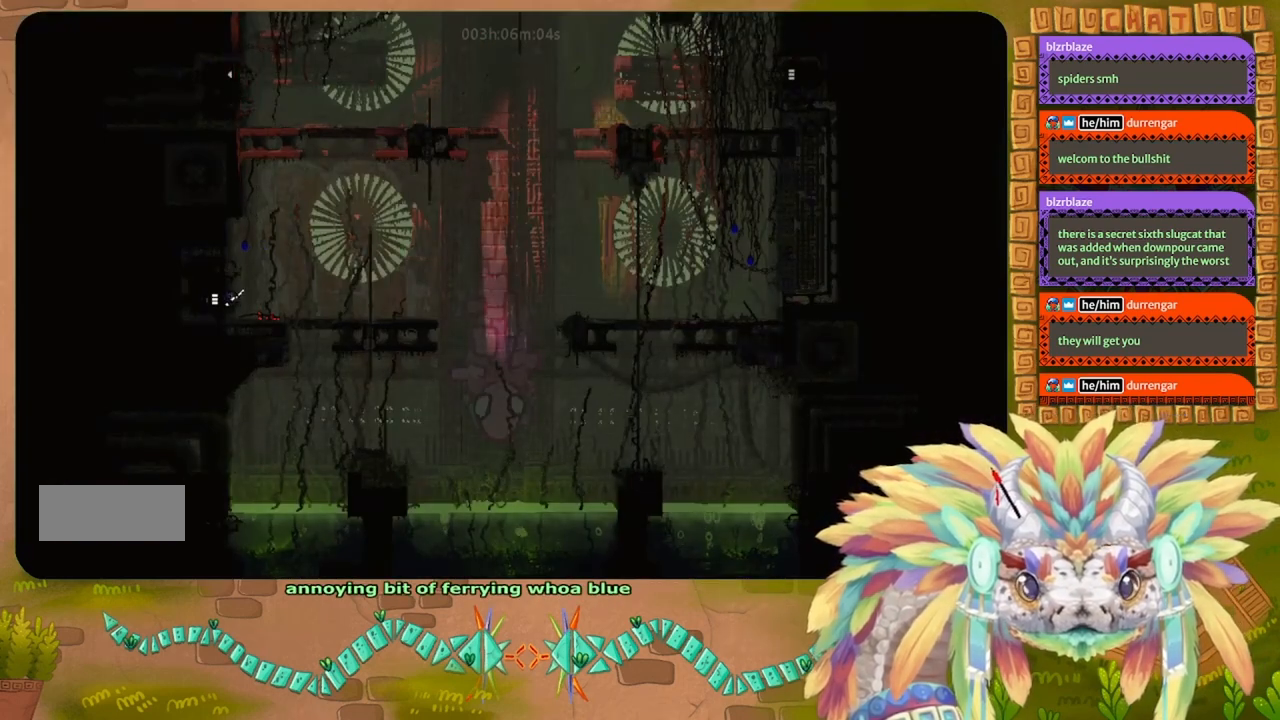
{"keys": ["g"], "events": []}
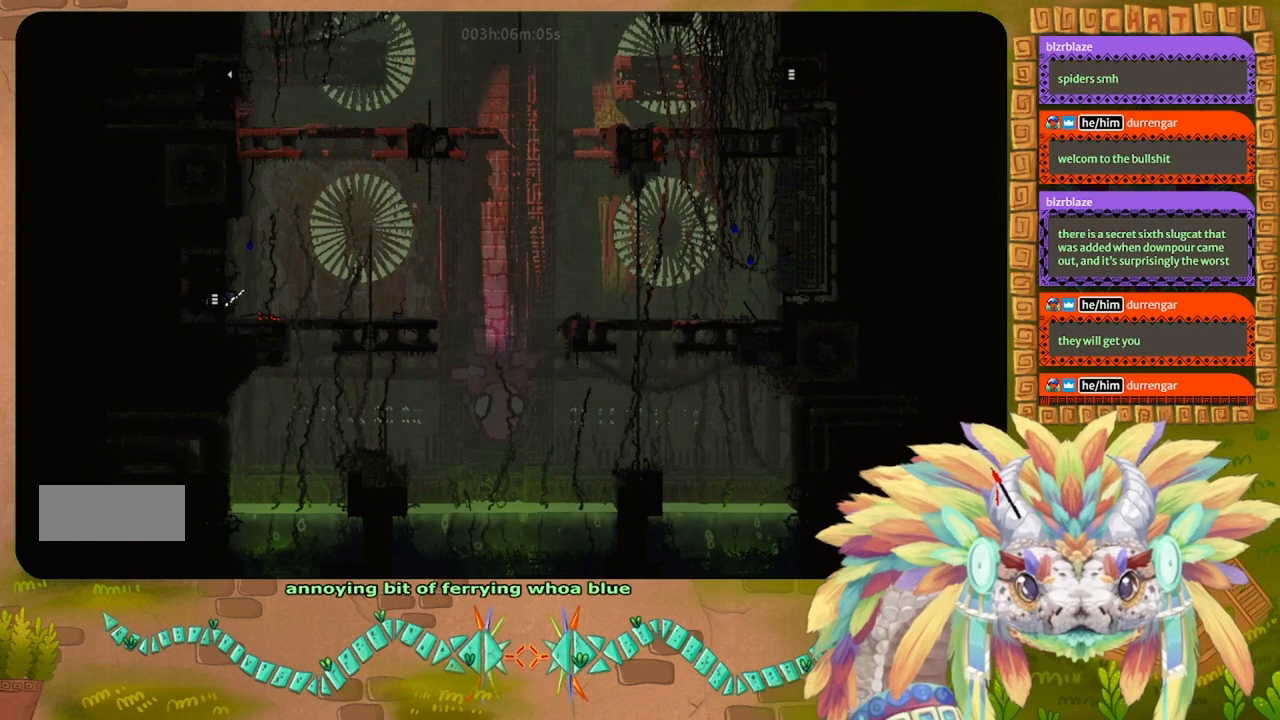
{"keys": ["g"], "events": []}
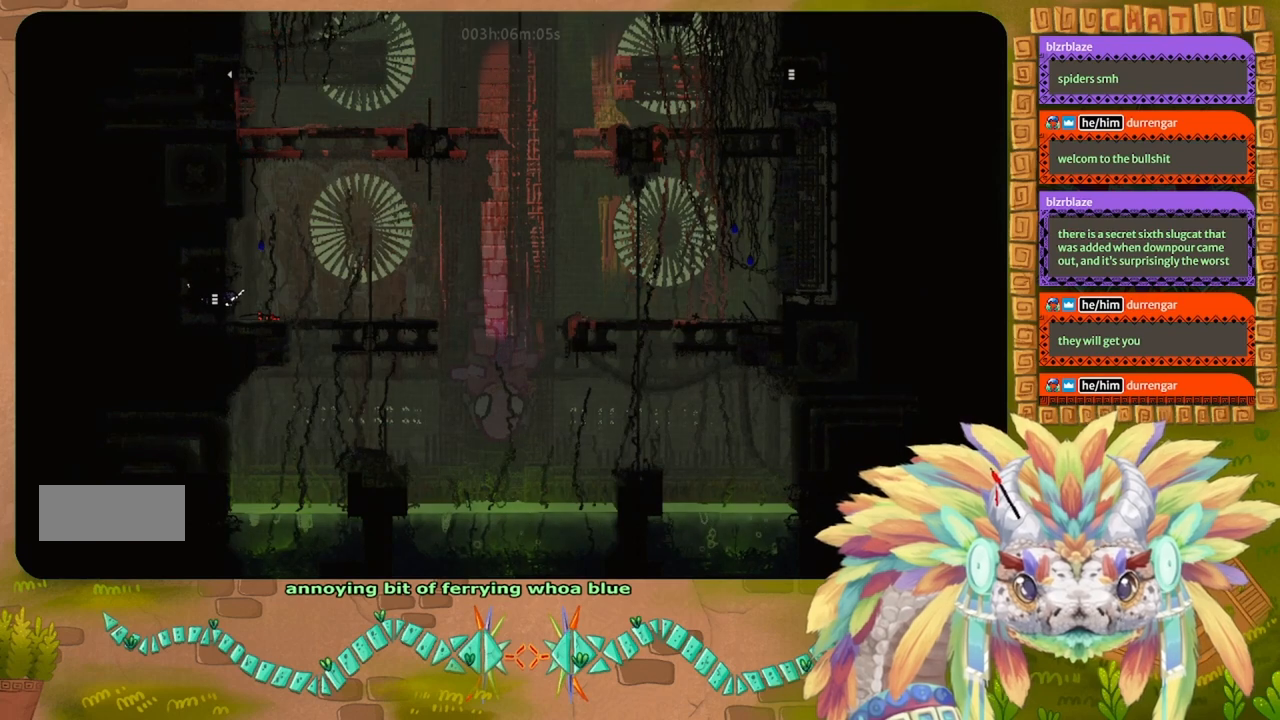
{"keys": ["g"], "events": []}
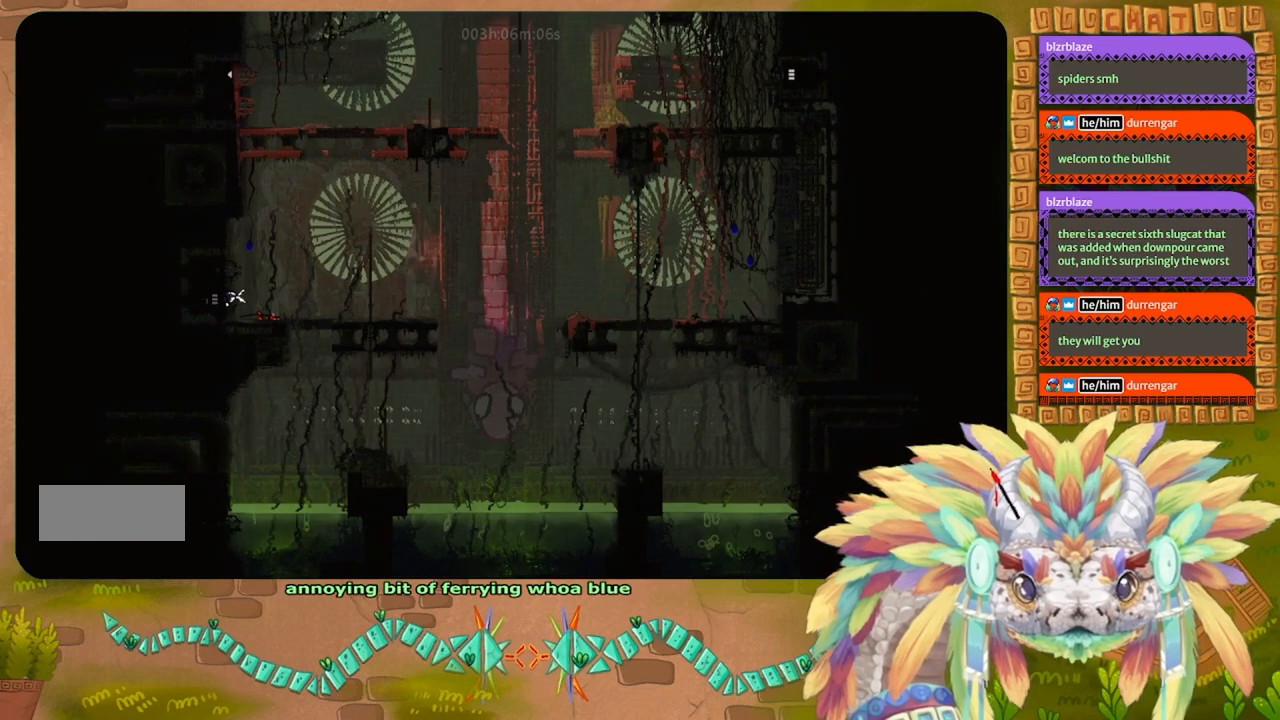
{"keys": ["left"], "events": [[100, "g", "up"], [100, "left", "down"]]}
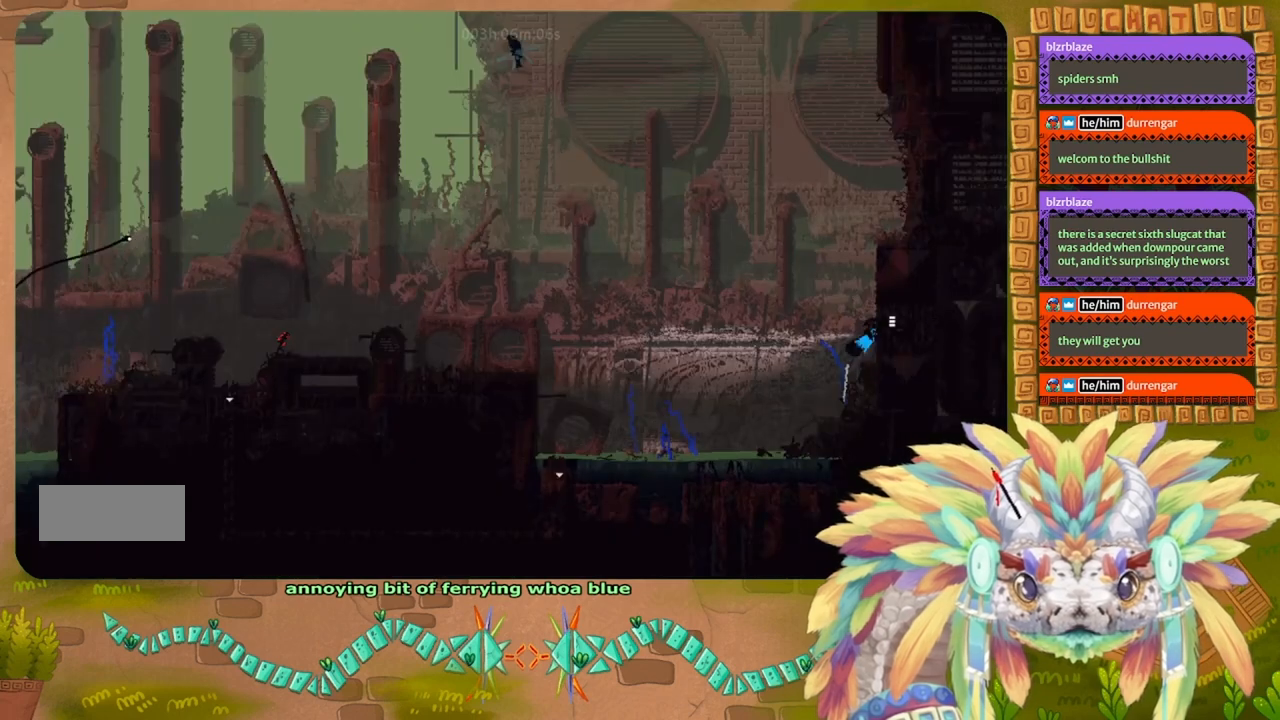
{"keys": [], "events": [[267, "left", "up"]]}
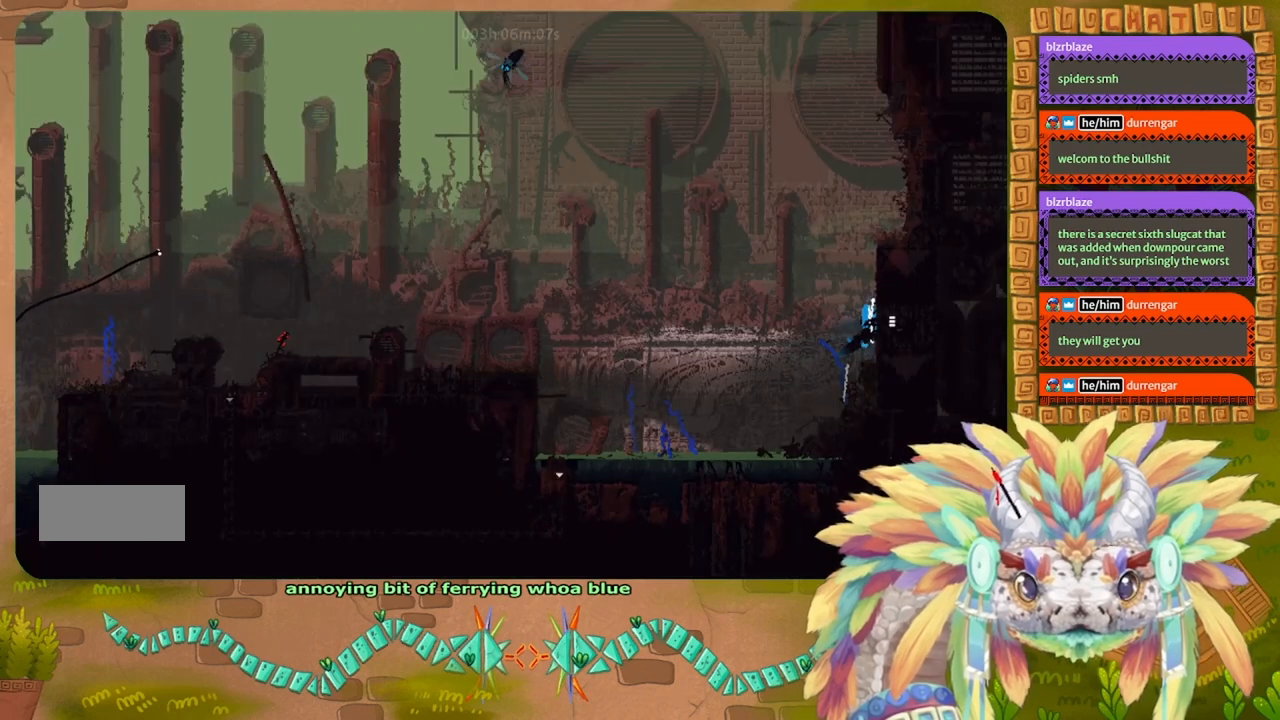
{"keys": ["right"], "events": [[233, "right", "down"]]}
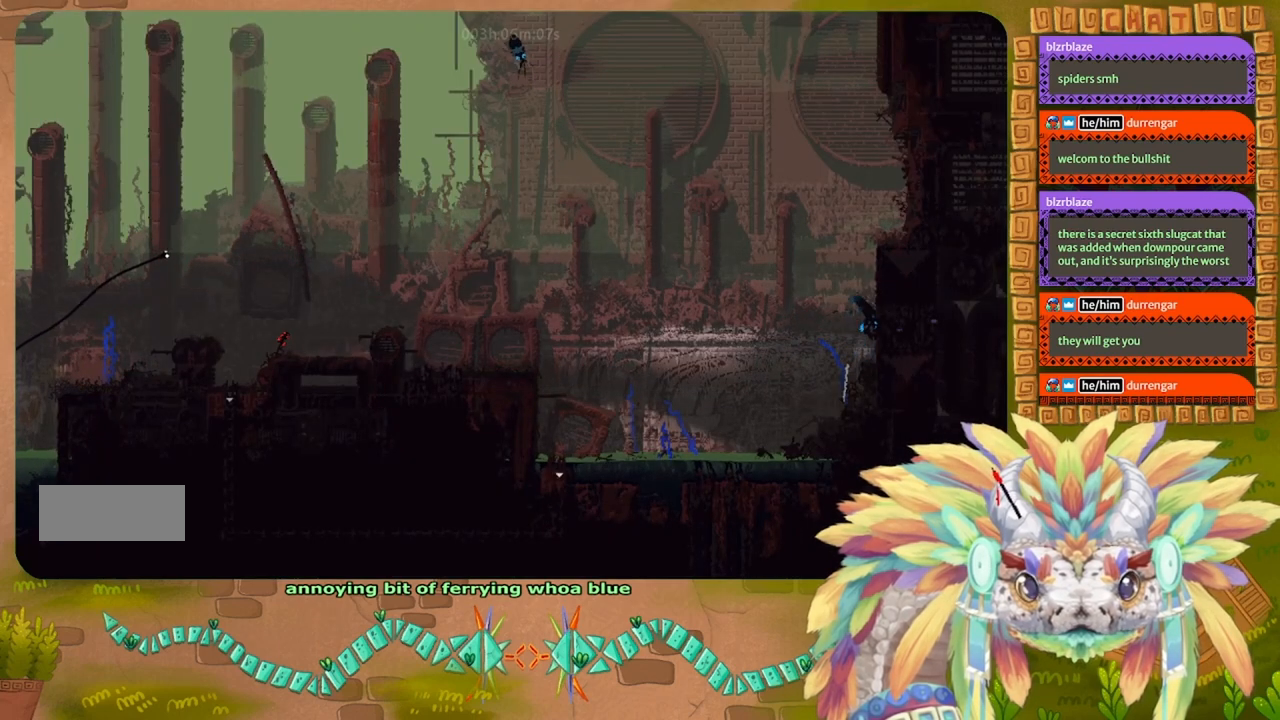
{"keys": [], "events": [[300, "right", "up"]]}
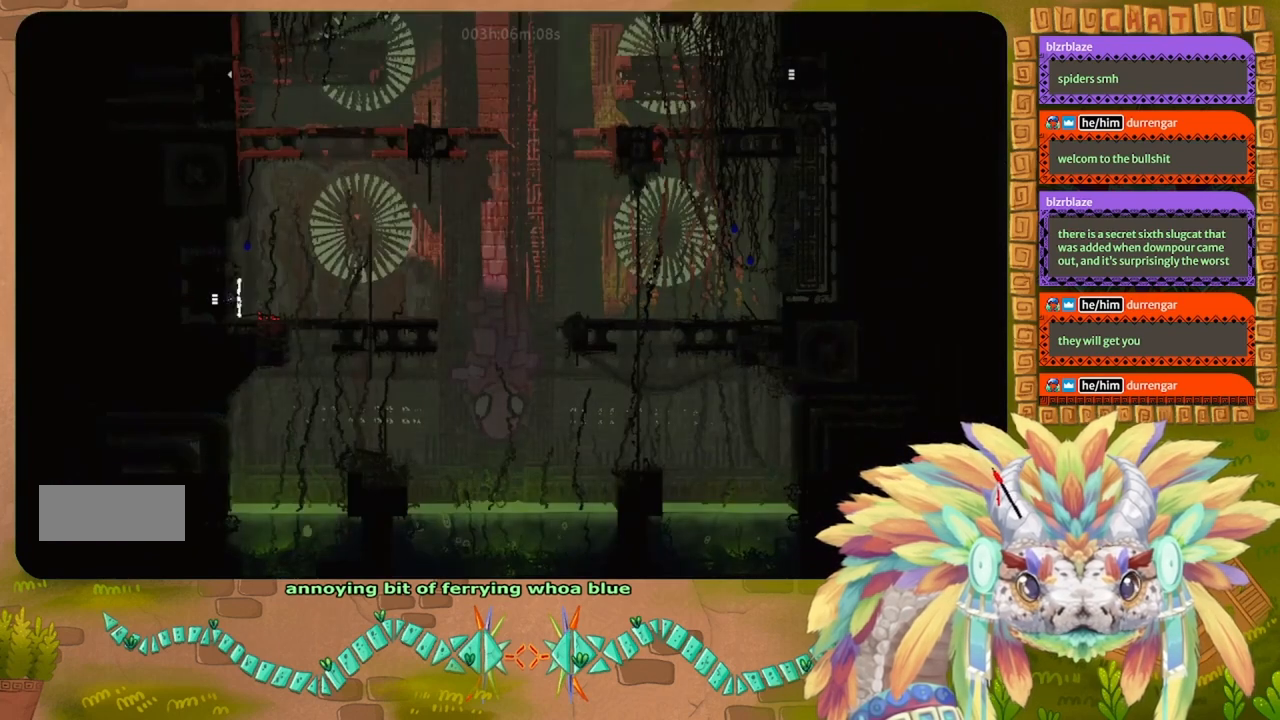
{"keys": ["left"], "events": [[33, "left", "down"]]}
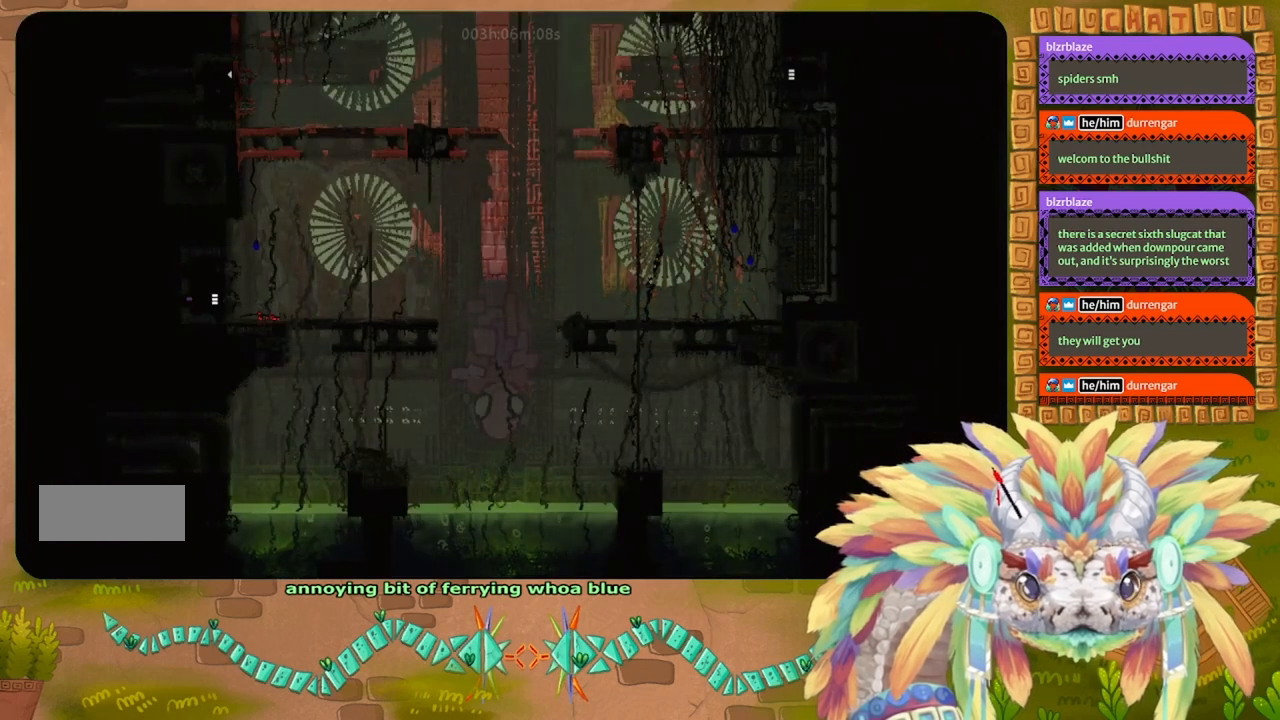
{"keys": [], "events": [[367, "left", "up"]]}
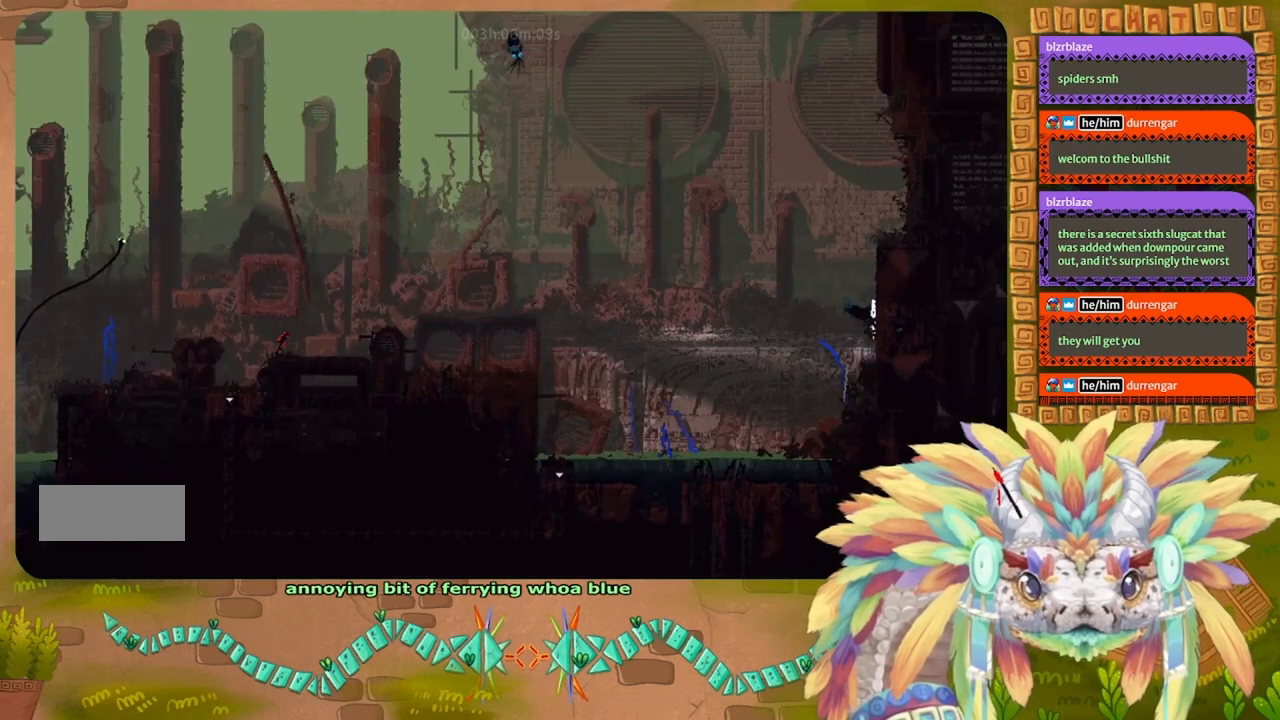
{"keys": ["t"], "events": [[200, "t", "down"], [267, "t", "up"], [367, "t", "down"], [400, "t", "up"], [500, "t", "down"]]}
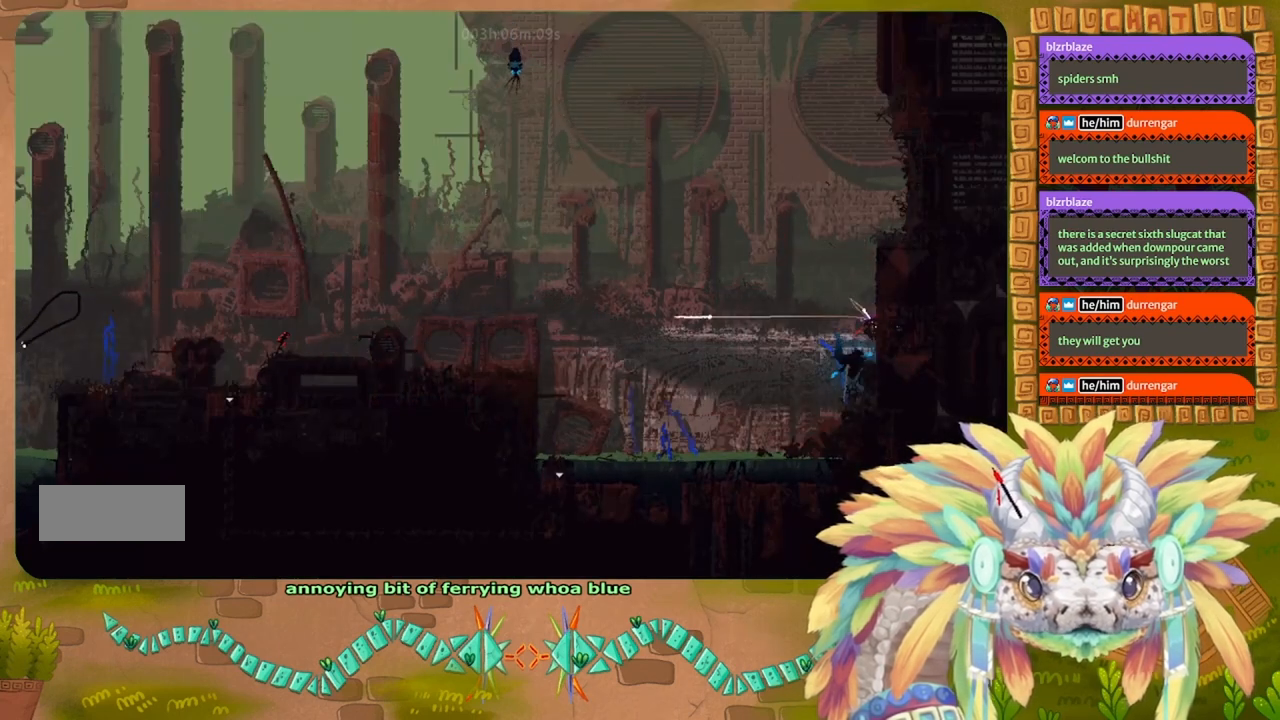
{"keys": ["right"], "events": [[67, "t", "up"], [167, "right", "down"]]}
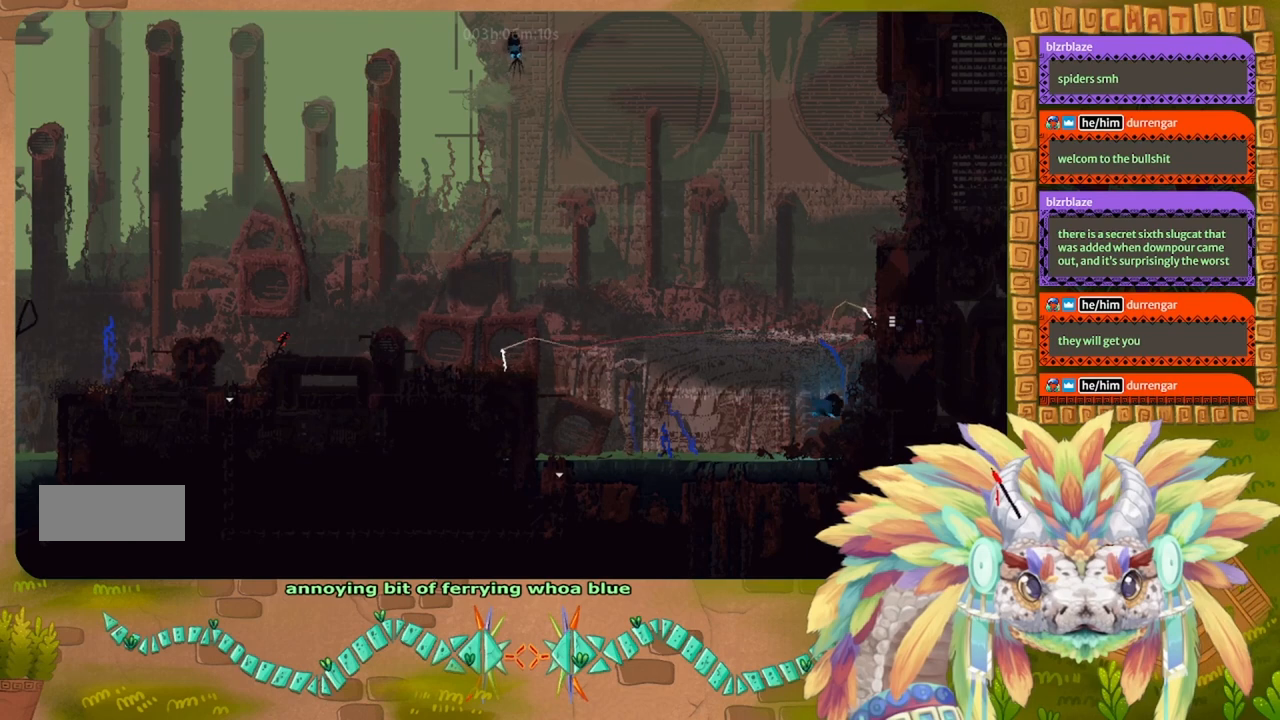
{"keys": ["g"], "events": [[433, "g", "down"], [433, "right", "up"]]}
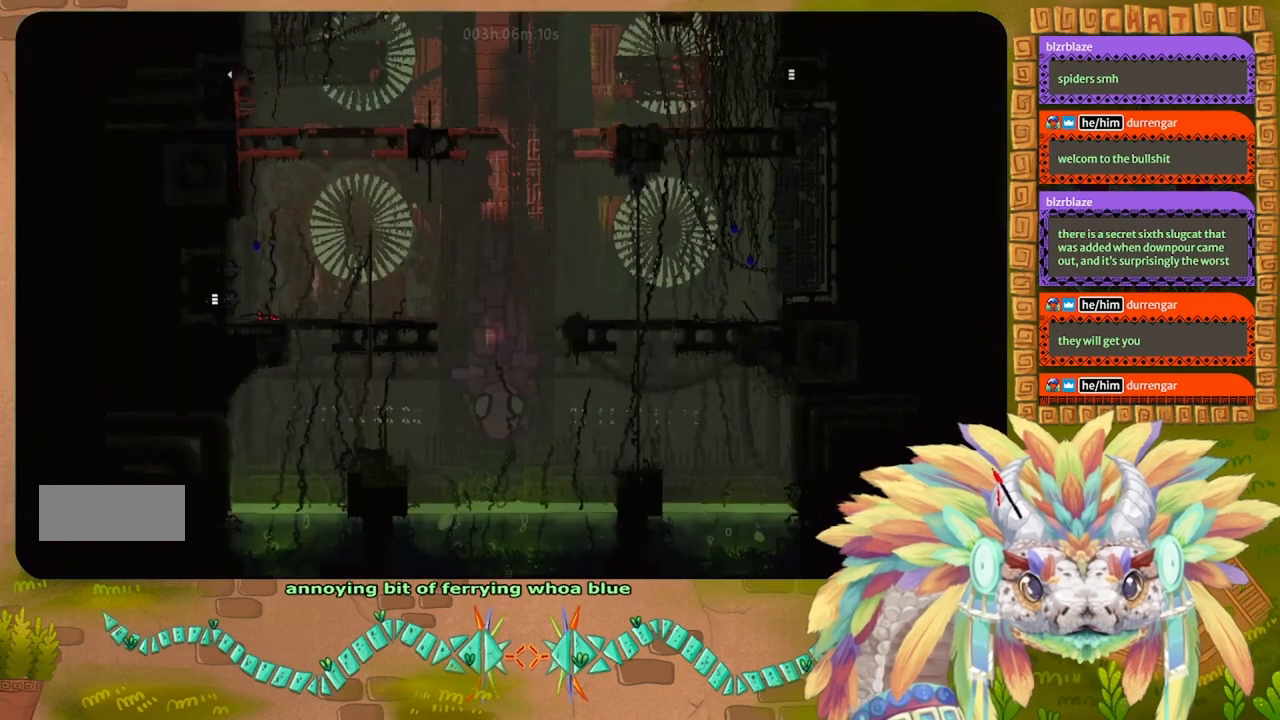
{"keys": ["g"], "events": []}
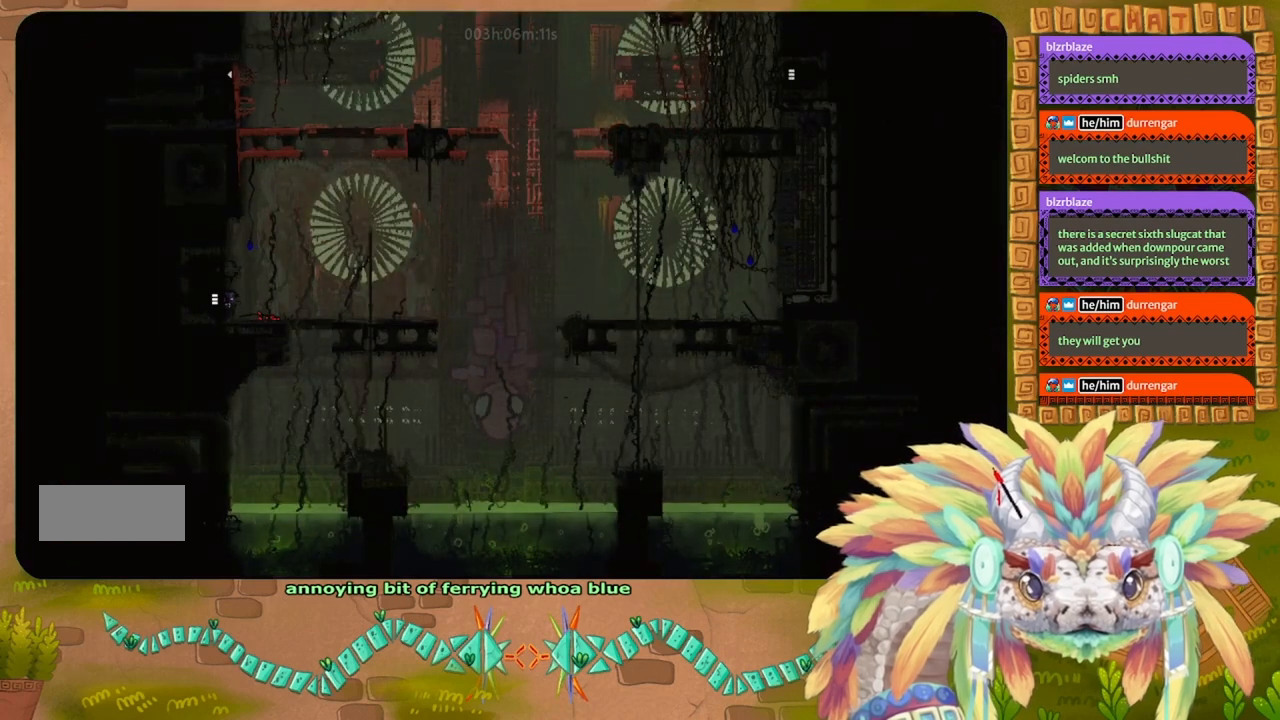
{"keys": ["g"], "events": []}
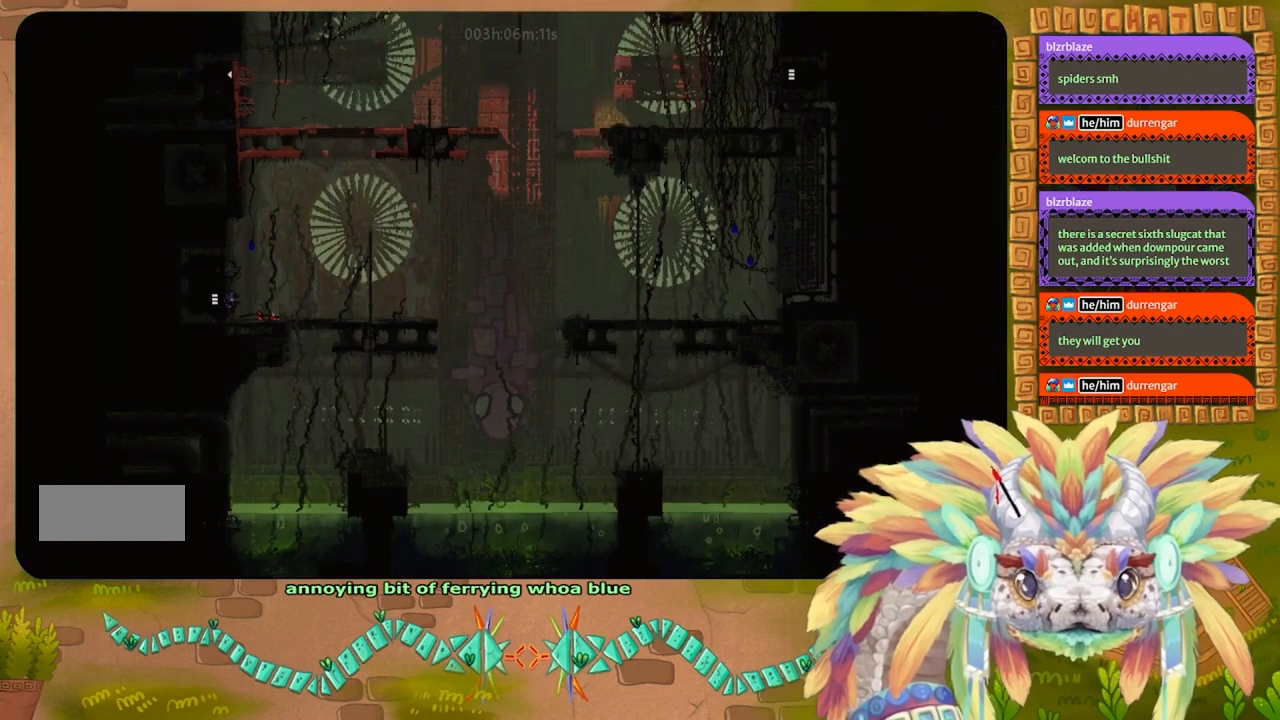
{"keys": ["g"], "events": []}
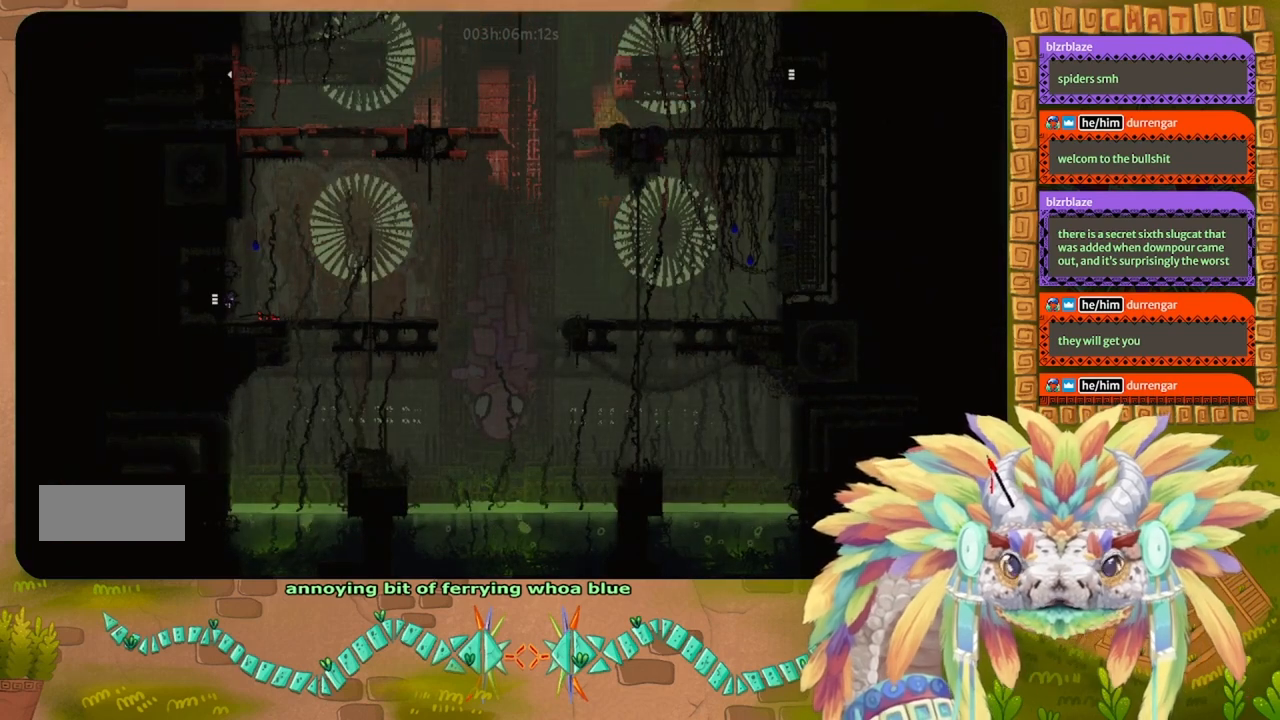
{"keys": ["g"], "events": []}
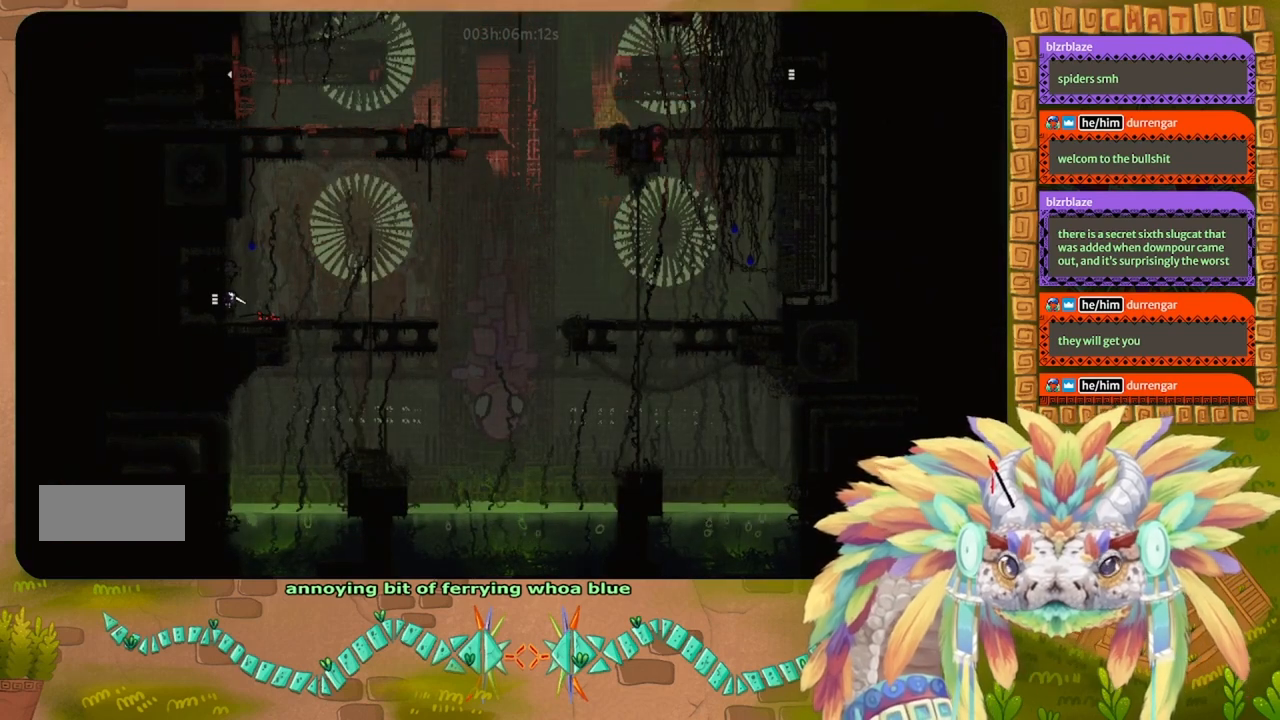
{"keys": ["g"], "events": []}
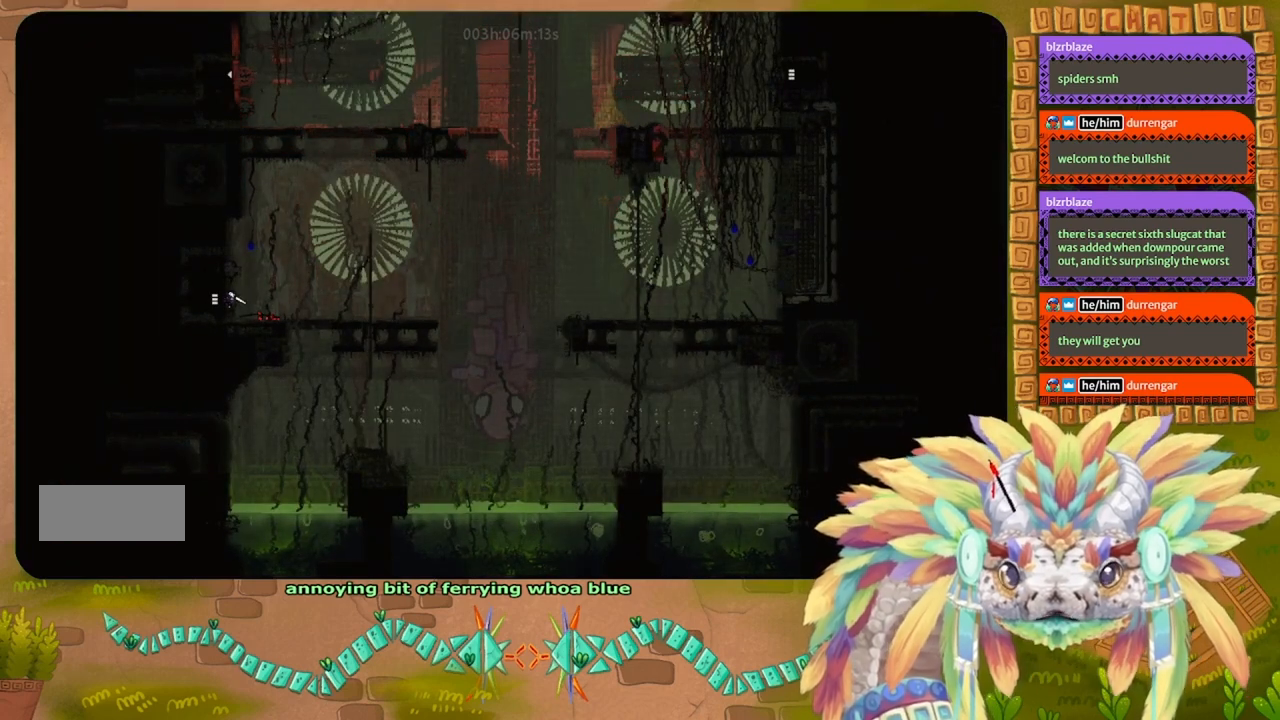
{"keys": ["g"], "events": []}
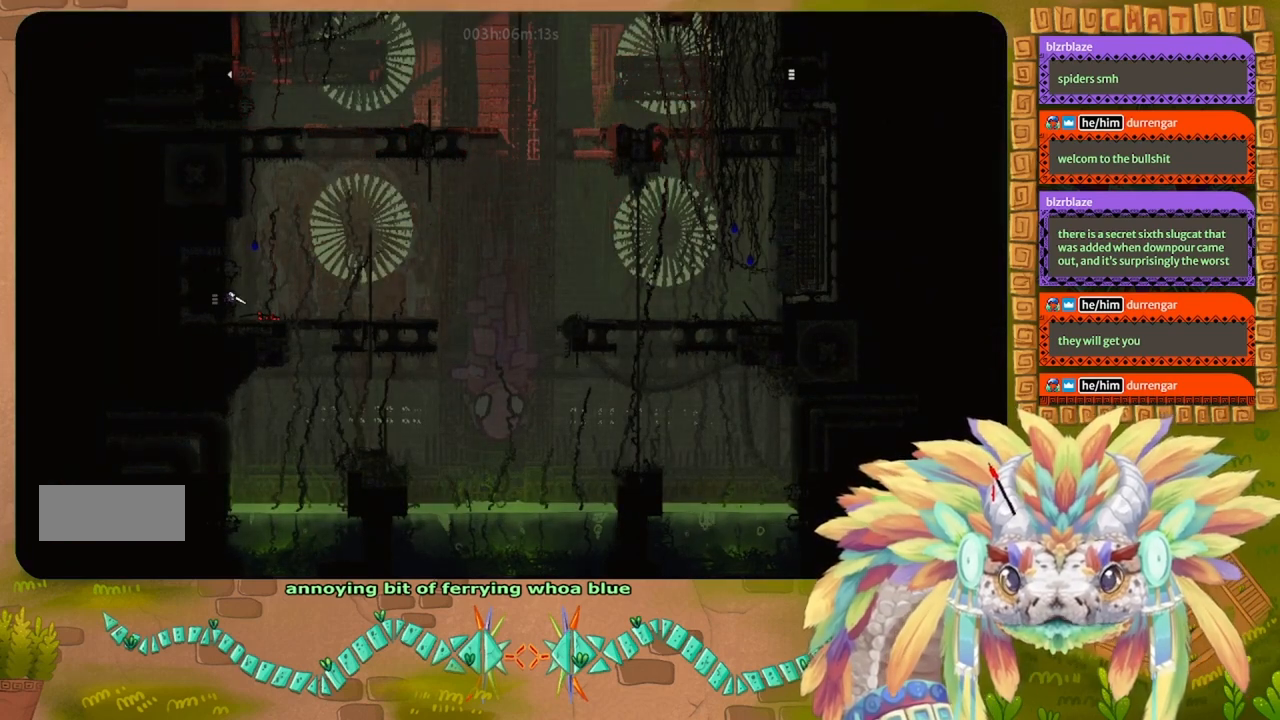
{"keys": ["g"], "events": []}
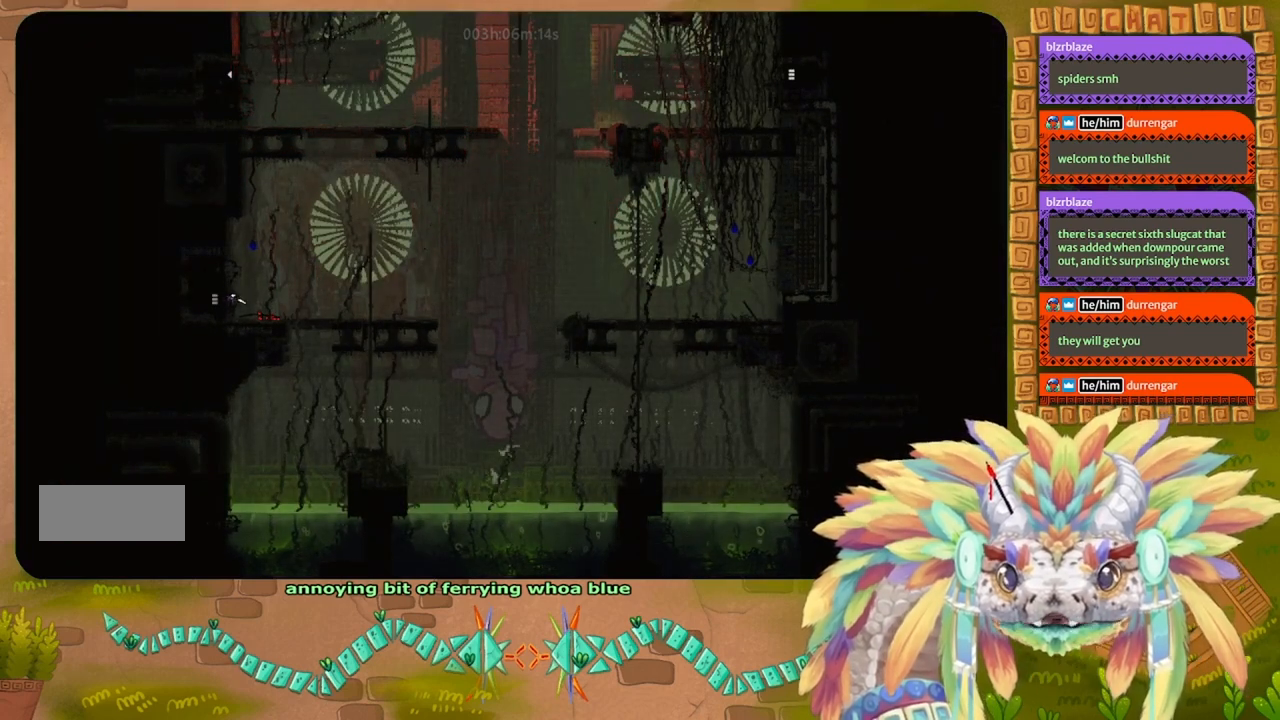
{"keys": ["g"], "events": []}
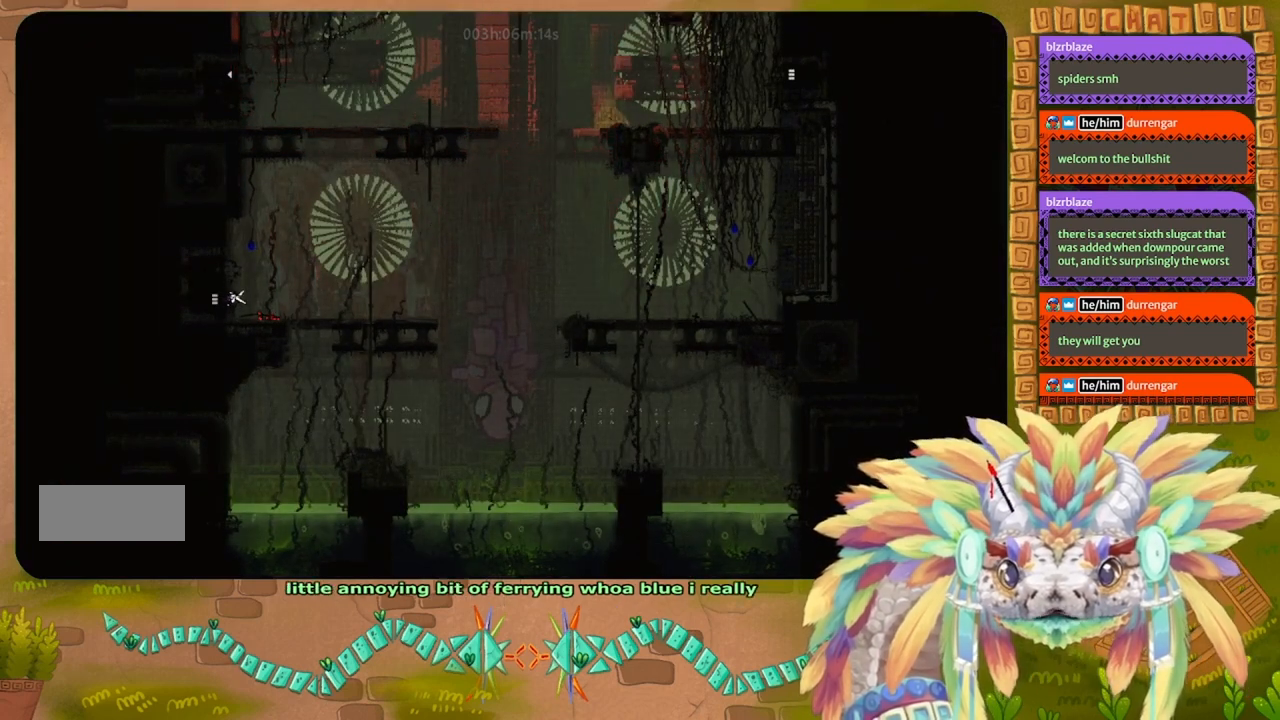
{"keys": ["left"], "events": [[333, "g", "up"], [367, "left", "down"]]}
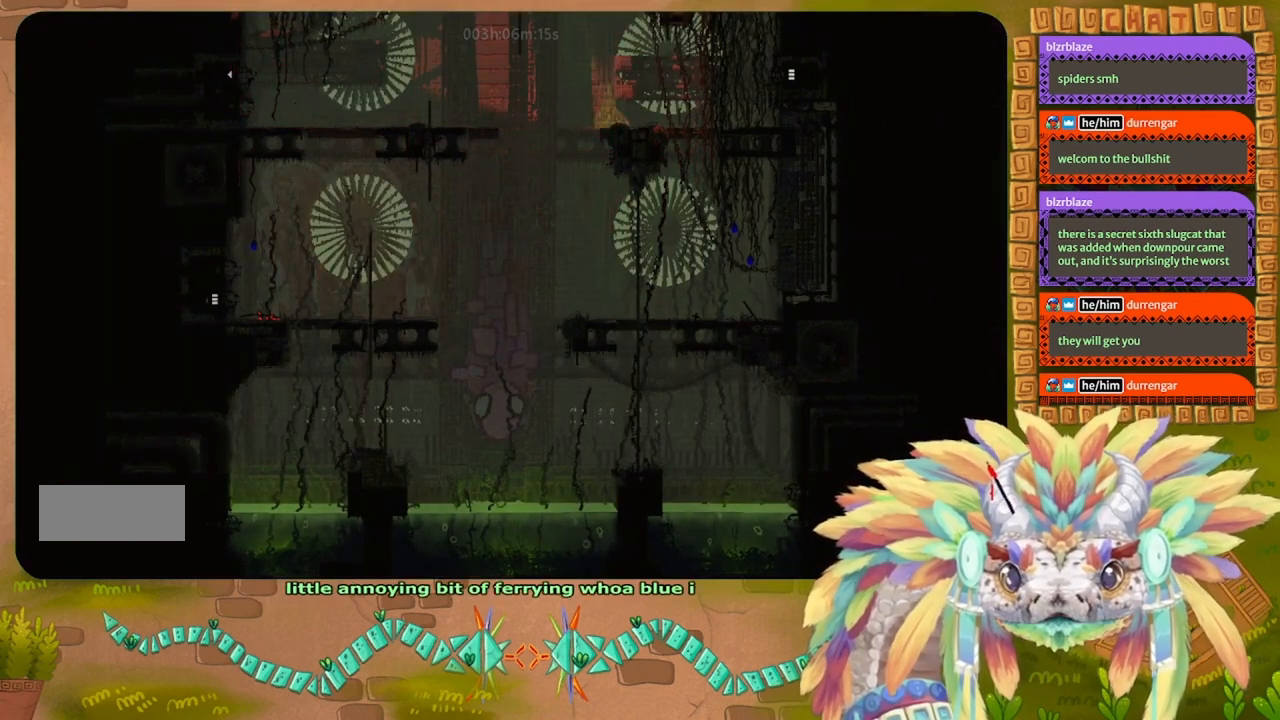
{"keys": ["left"], "events": []}